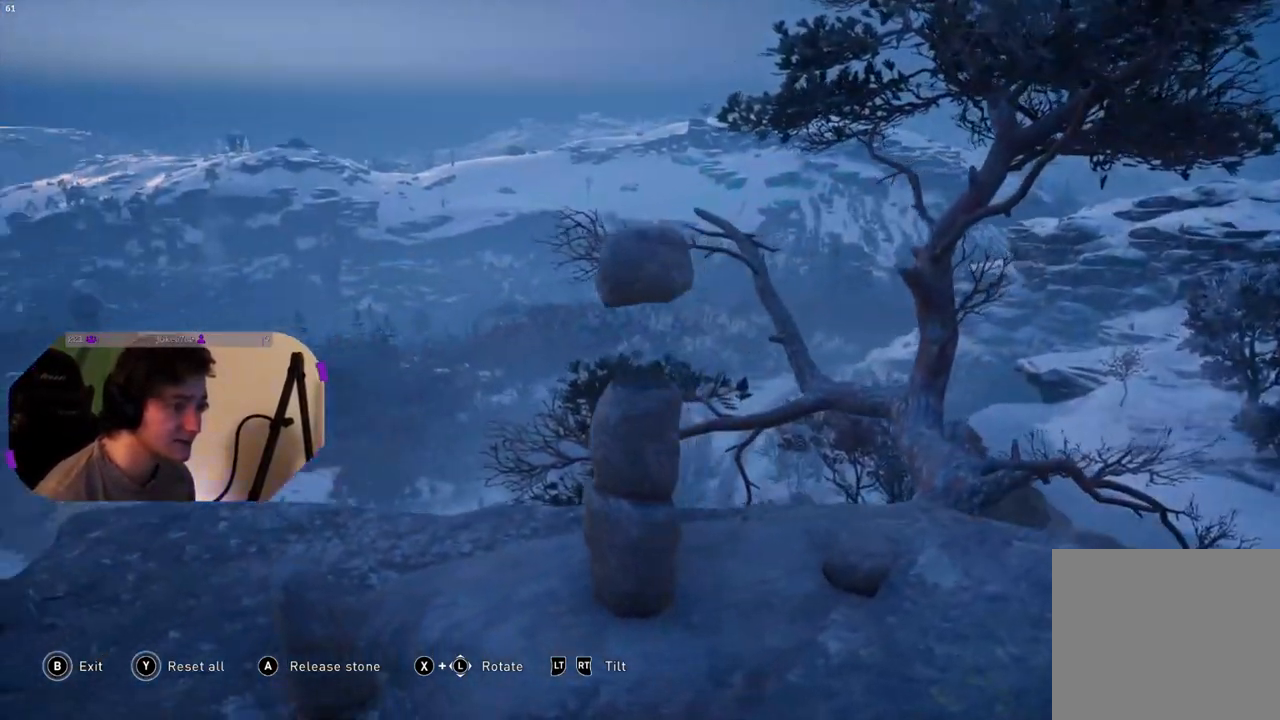
Gameplay with a controller (PlayStation layout); each line is a JSON object with the inputs held at the frame after it. "events" lists button and stick changes between this image and that frame as [ms after this image, input, new state], when the widget could be followed in between.
{"buttons": ["R2"], "left_stick": "center", "right_stick": "center", "events": [[333, "R2", "down"]]}
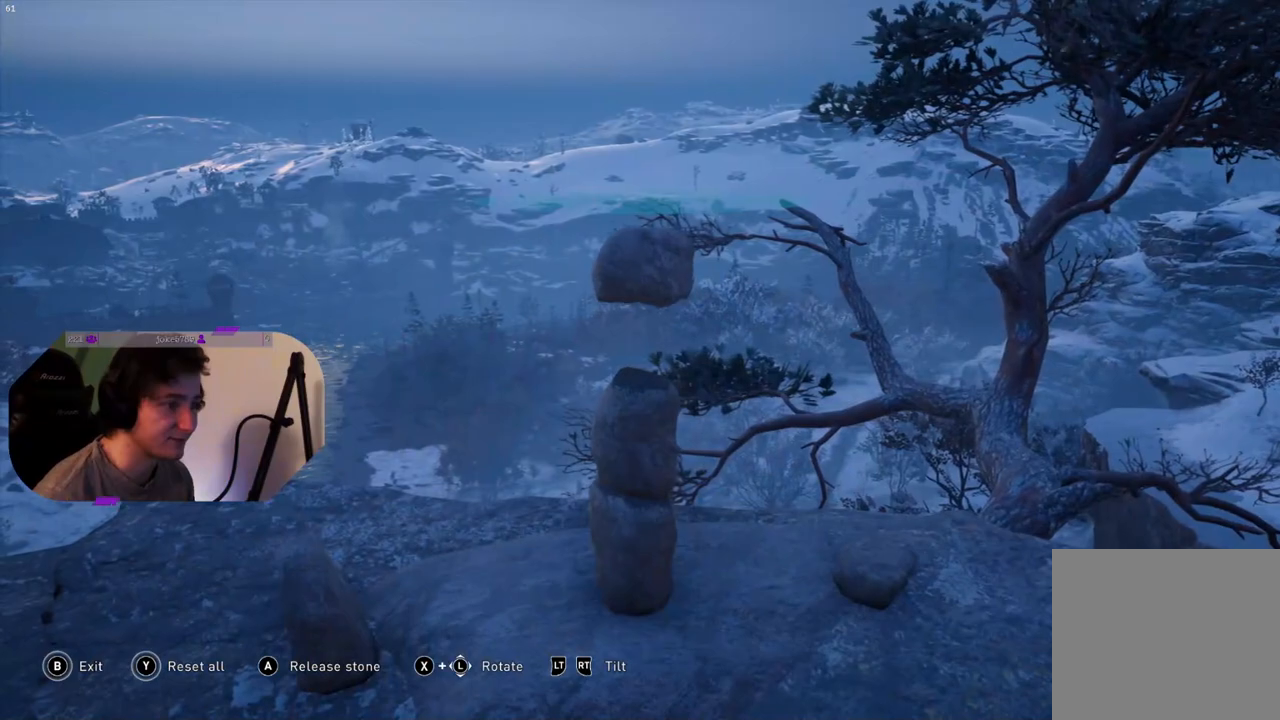
{"buttons": [], "left_stick": "up-left", "right_stick": "center", "events": [[150, "R2", "up"], [317, "left_stick", "up-left"]]}
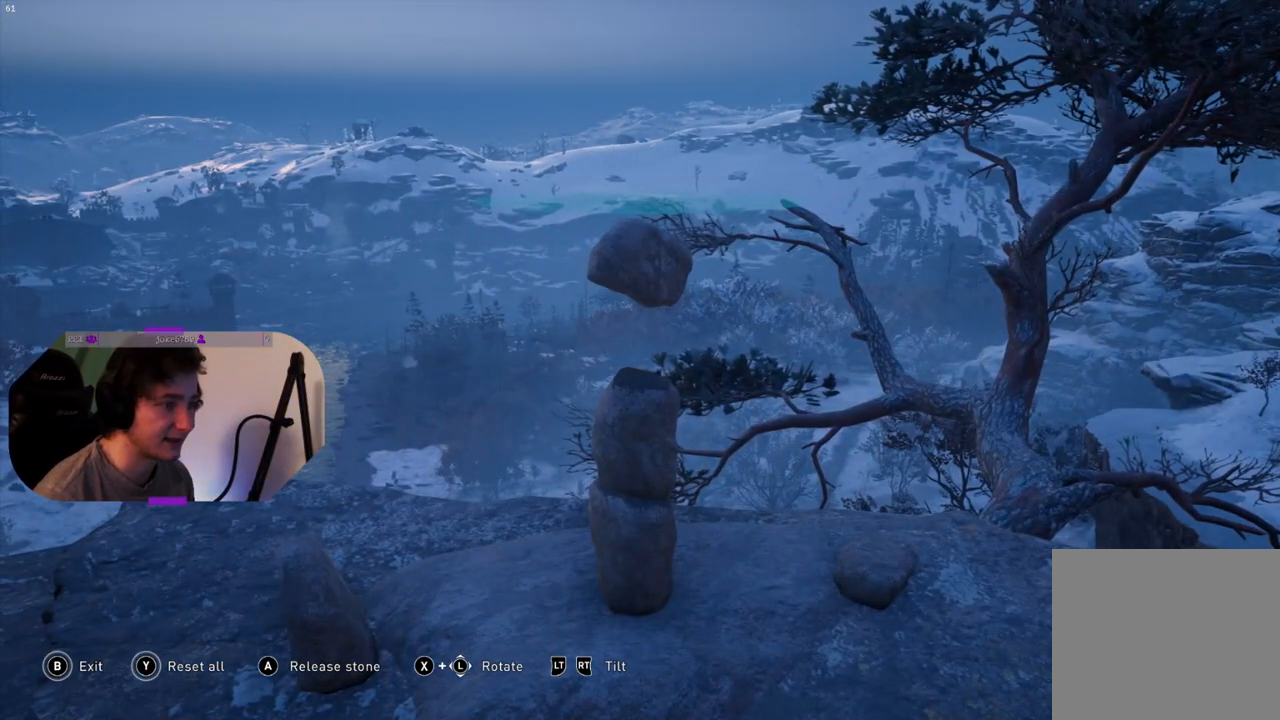
{"buttons": [], "left_stick": "left", "right_stick": "down-right", "events": [[233, "left_stick", "center"], [367, "right_stick", "down-right"], [500, "left_stick", "left"]]}
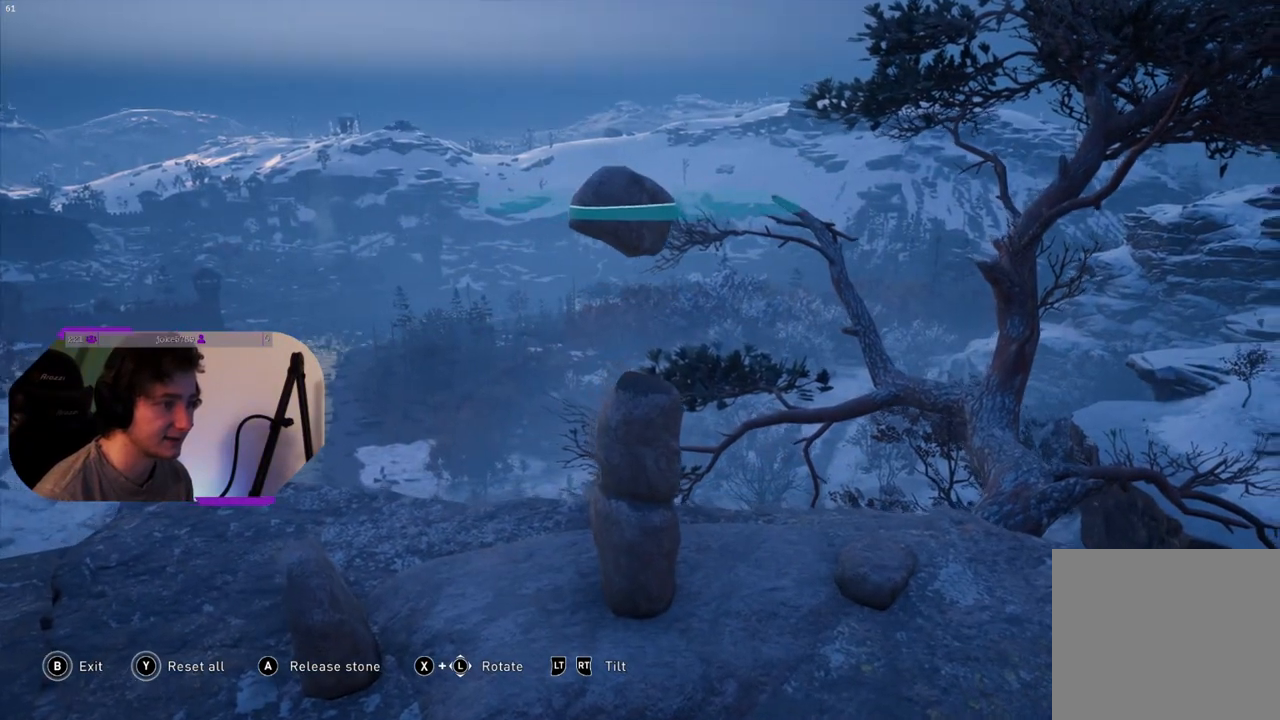
{"buttons": [], "left_stick": "down-right", "right_stick": "down-right", "events": [[100, "left_stick", "up-left"], [250, "left_stick", "center"], [450, "left_stick", "down-right"]]}
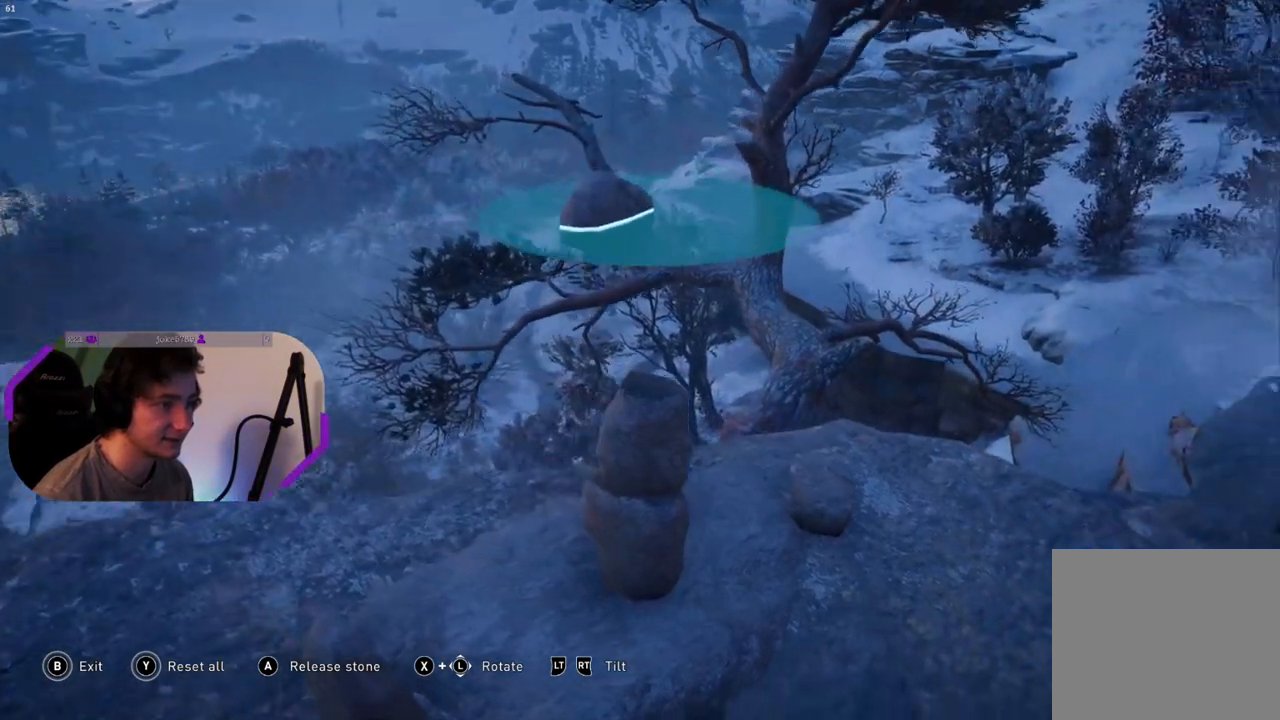
{"buttons": ["L2"], "left_stick": "center", "right_stick": "center", "events": [[183, "left_stick", "center"], [333, "L2", "down"], [383, "right_stick", "center"]]}
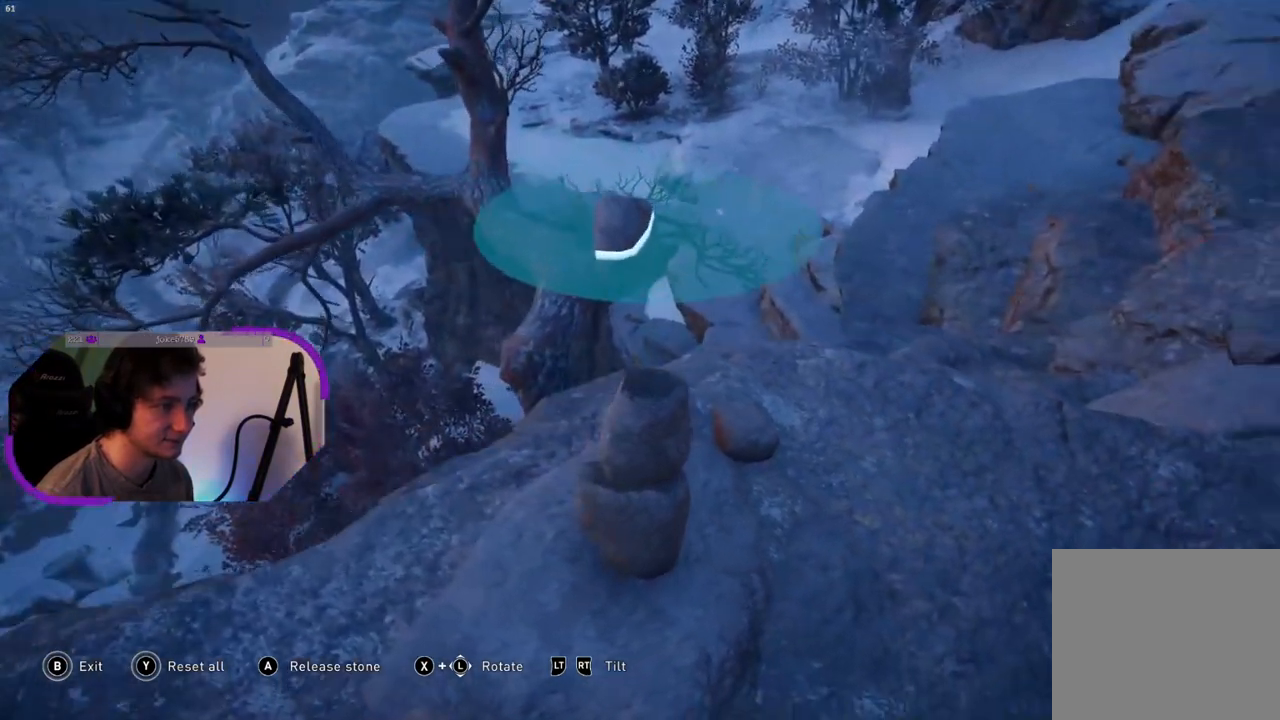
{"buttons": ["L2"], "left_stick": "left", "right_stick": "center", "events": [[117, "left_stick", "left"]]}
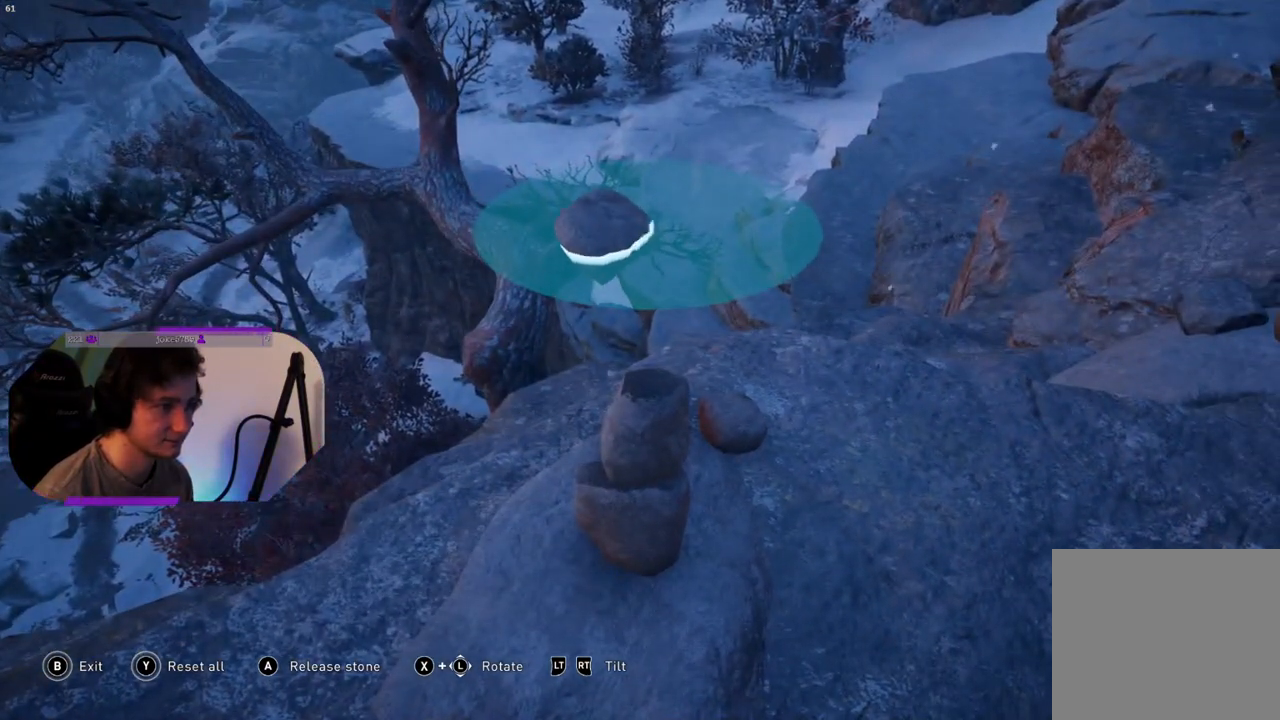
{"buttons": [], "left_stick": "center", "right_stick": "center", "events": [[17, "left_stick", "center"], [150, "L2", "up"], [167, "left_stick", "down-right"], [500, "left_stick", "center"]]}
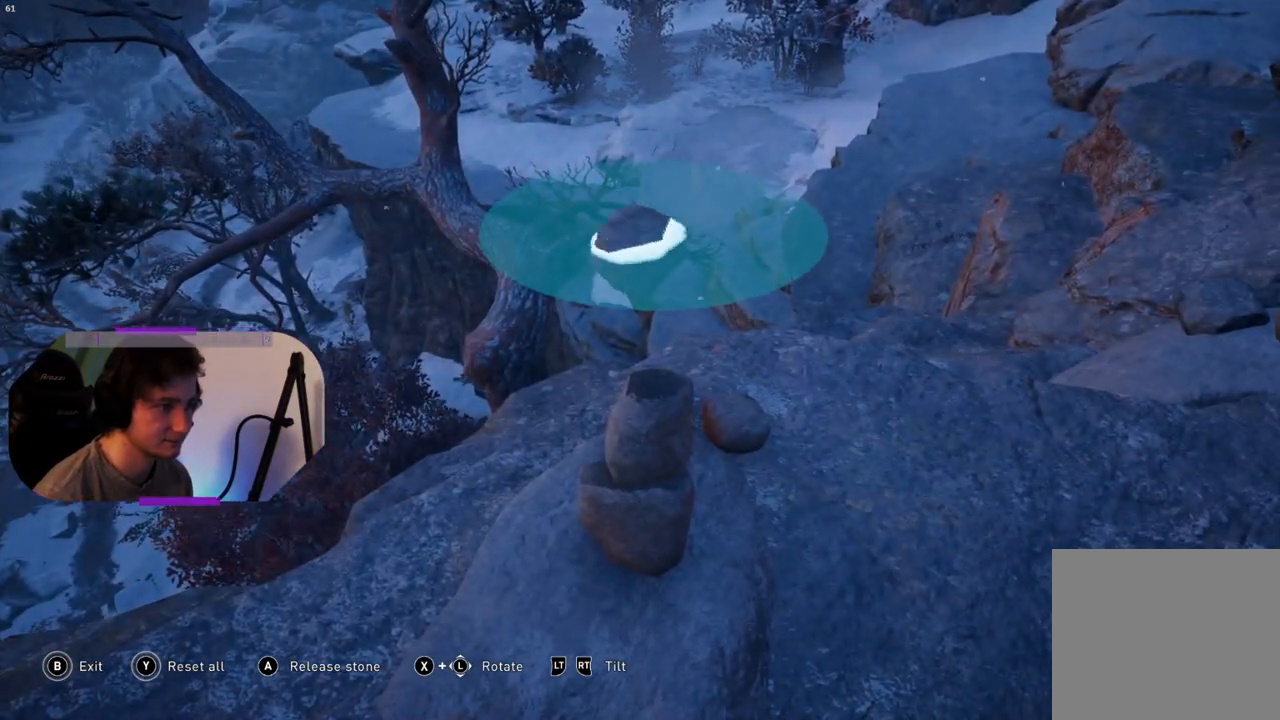
{"buttons": [], "left_stick": "down-right", "right_stick": "center", "events": [[83, "left_stick", "down"], [367, "left_stick", "down-right"]]}
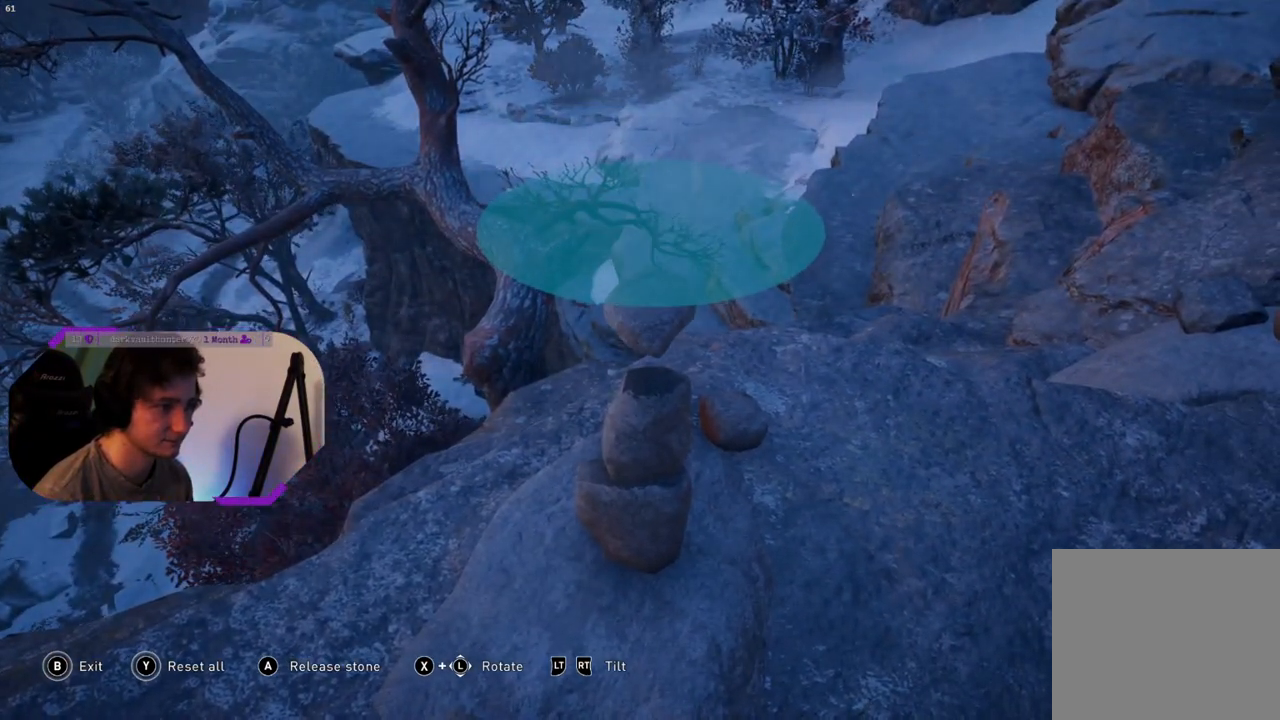
{"buttons": [], "left_stick": "center", "right_stick": "center", "events": [[33, "left_stick", "center"], [250, "left_stick", "down"], [417, "left_stick", "center"]]}
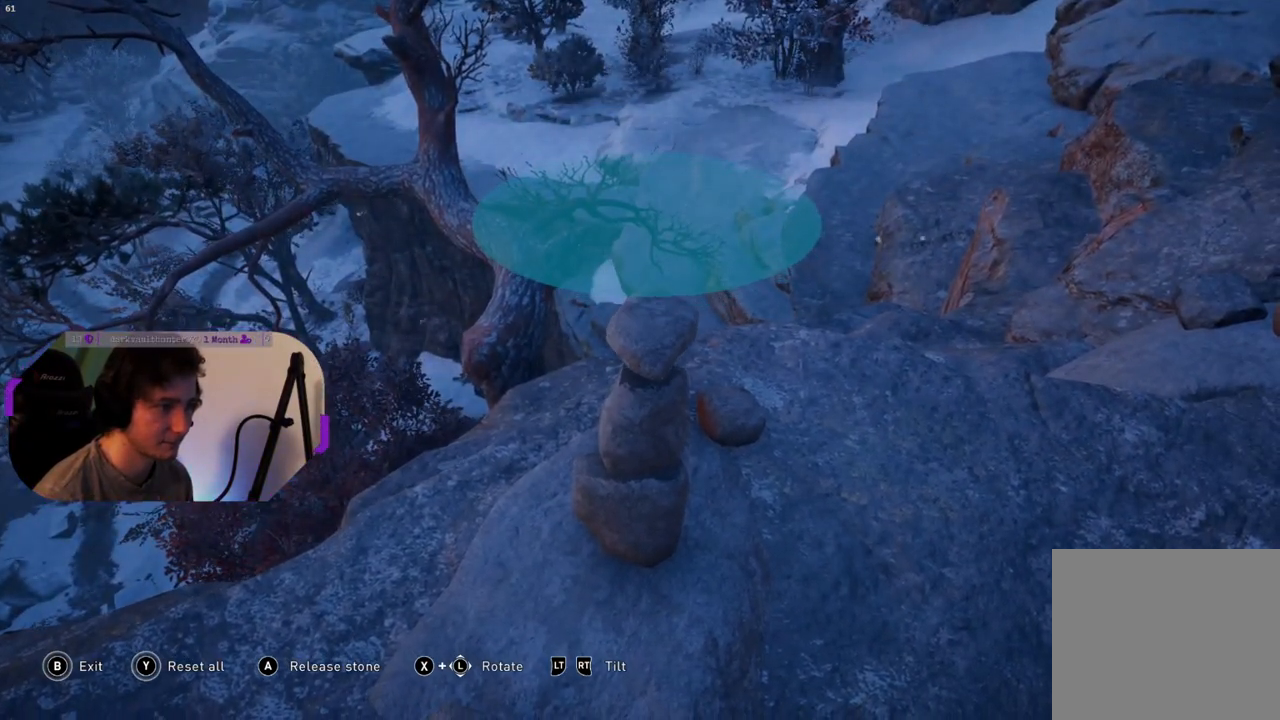
{"buttons": [], "left_stick": "center", "right_stick": "left", "events": [[250, "right_stick", "left"]]}
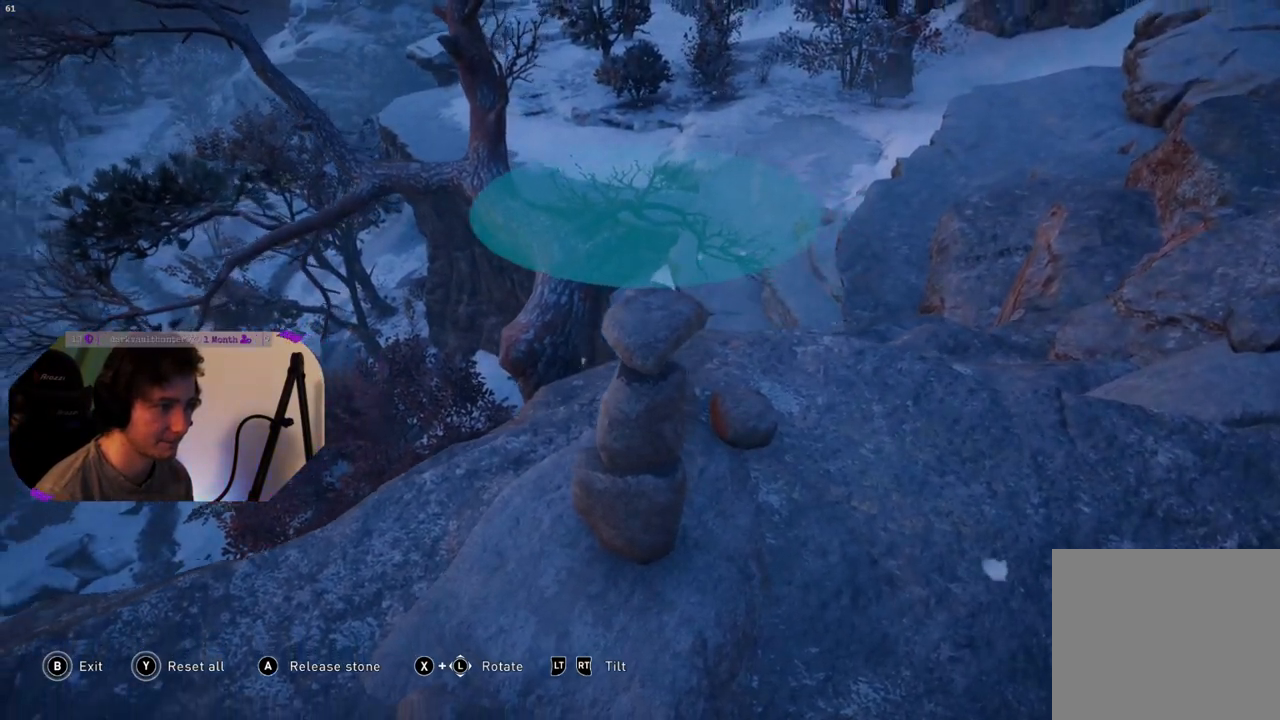
{"buttons": [], "left_stick": "center", "right_stick": "left", "events": []}
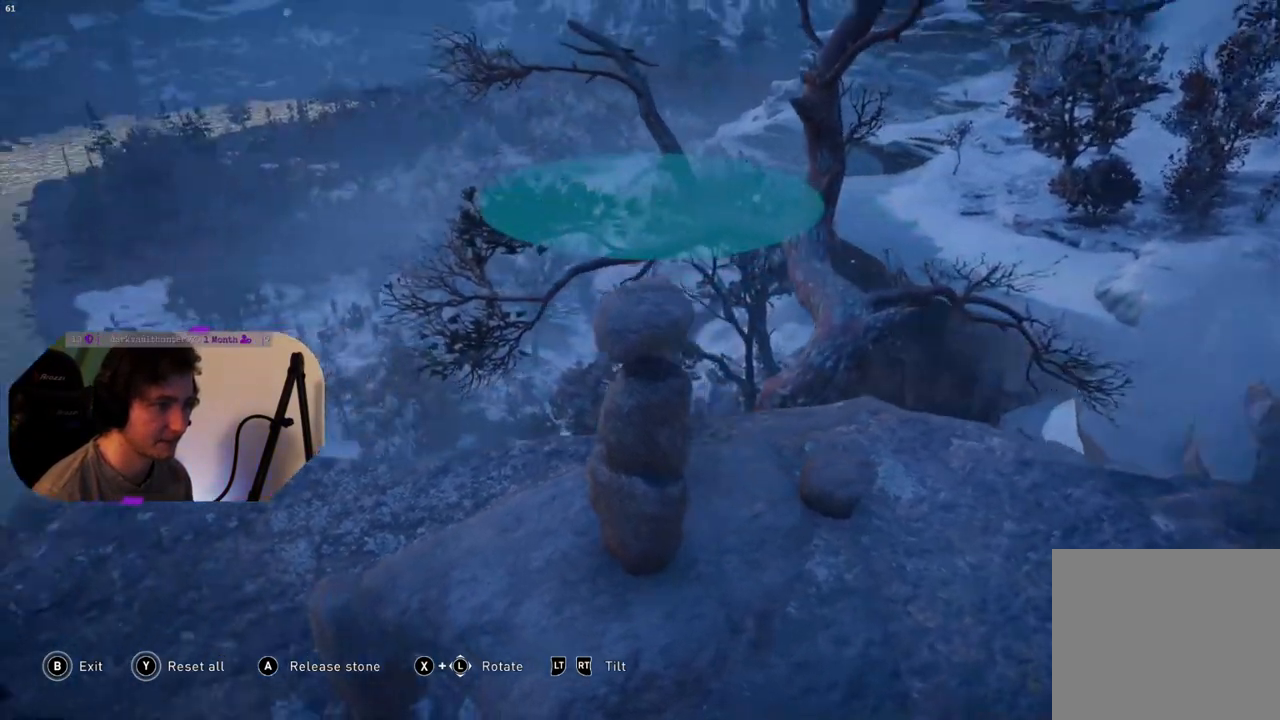
{"buttons": [], "left_stick": "center", "right_stick": "down-left", "events": [[67, "right_stick", "down-left"], [133, "left_stick", "right"], [300, "left_stick", "center"]]}
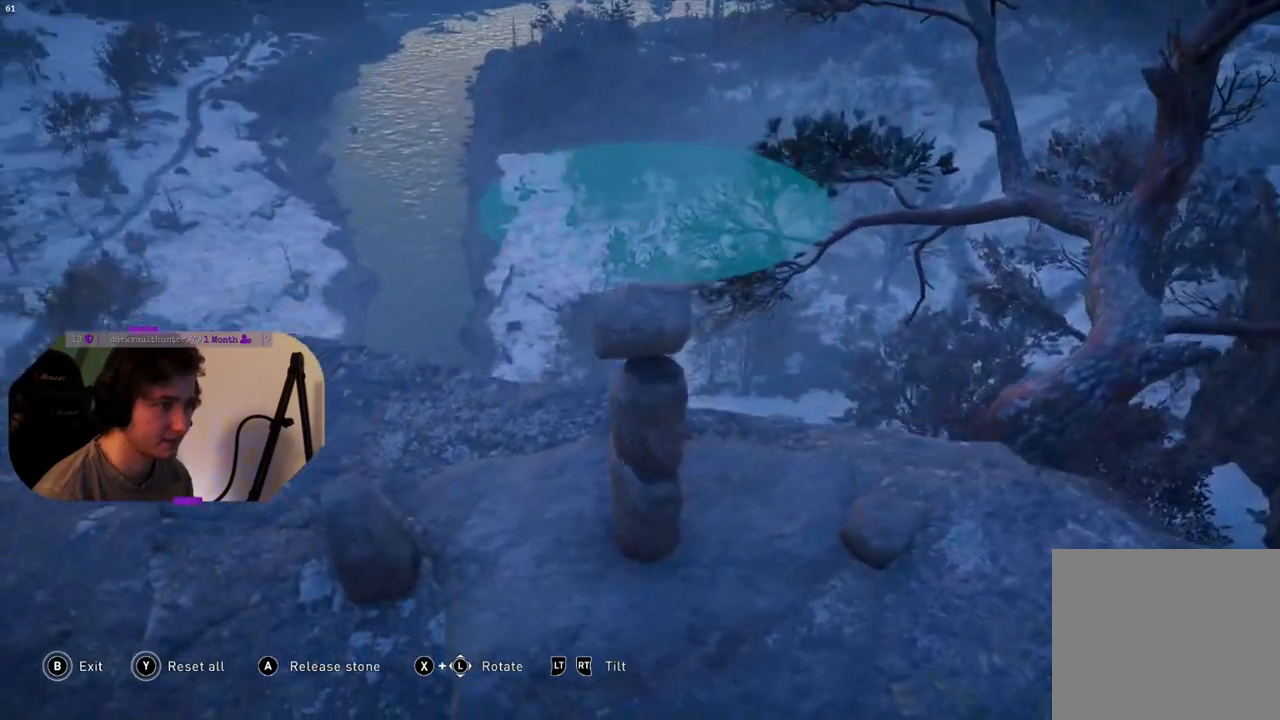
{"buttons": [], "left_stick": "down-right", "right_stick": "center", "events": [[83, "left_stick", "down-right"], [183, "right_stick", "center"], [300, "left_stick", "center"], [450, "left_stick", "down-right"]]}
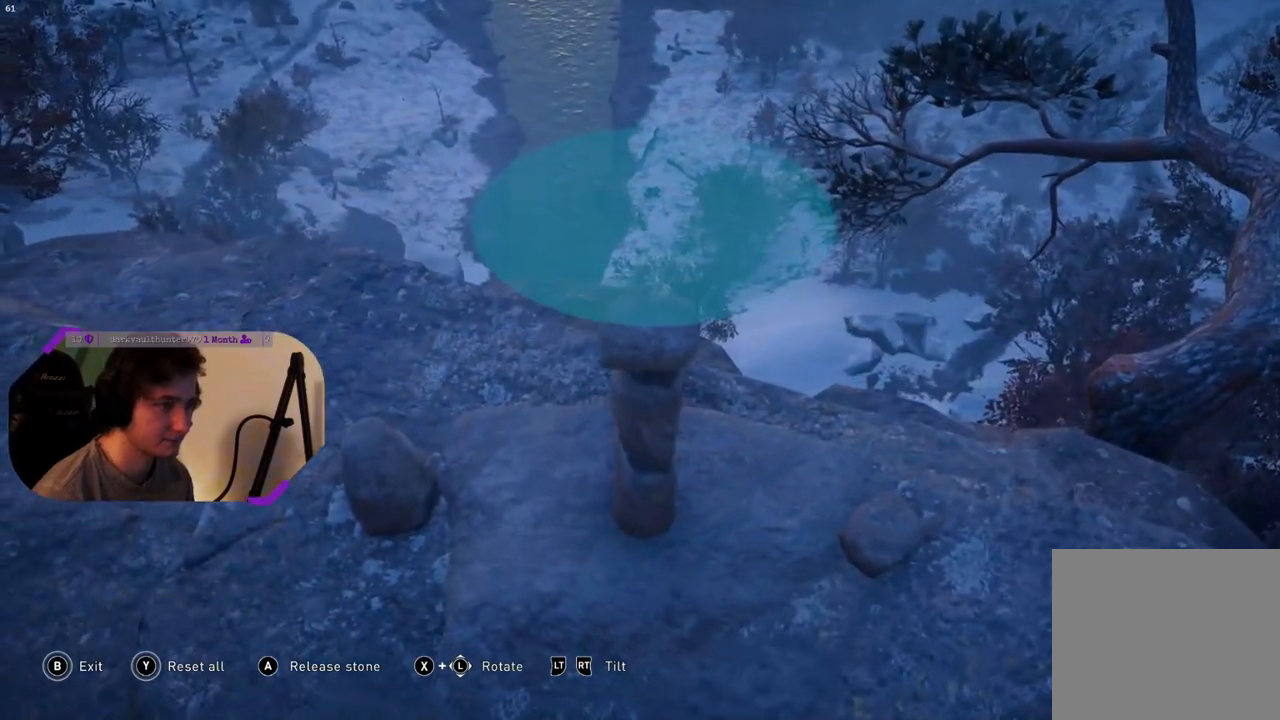
{"buttons": [], "left_stick": "center", "right_stick": "center", "events": [[150, "left_stick", "center"], [300, "left_stick", "down"], [500, "left_stick", "center"]]}
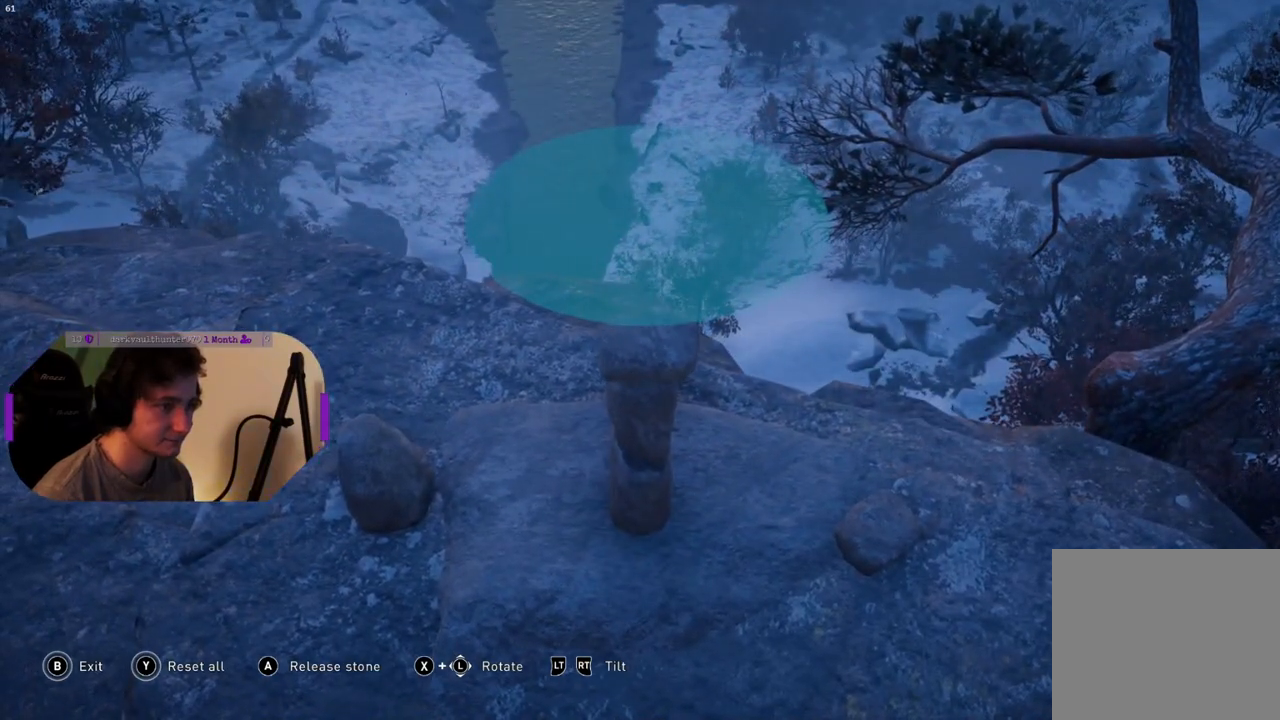
{"buttons": [], "left_stick": "center", "right_stick": "up", "events": [[267, "right_stick", "up"]]}
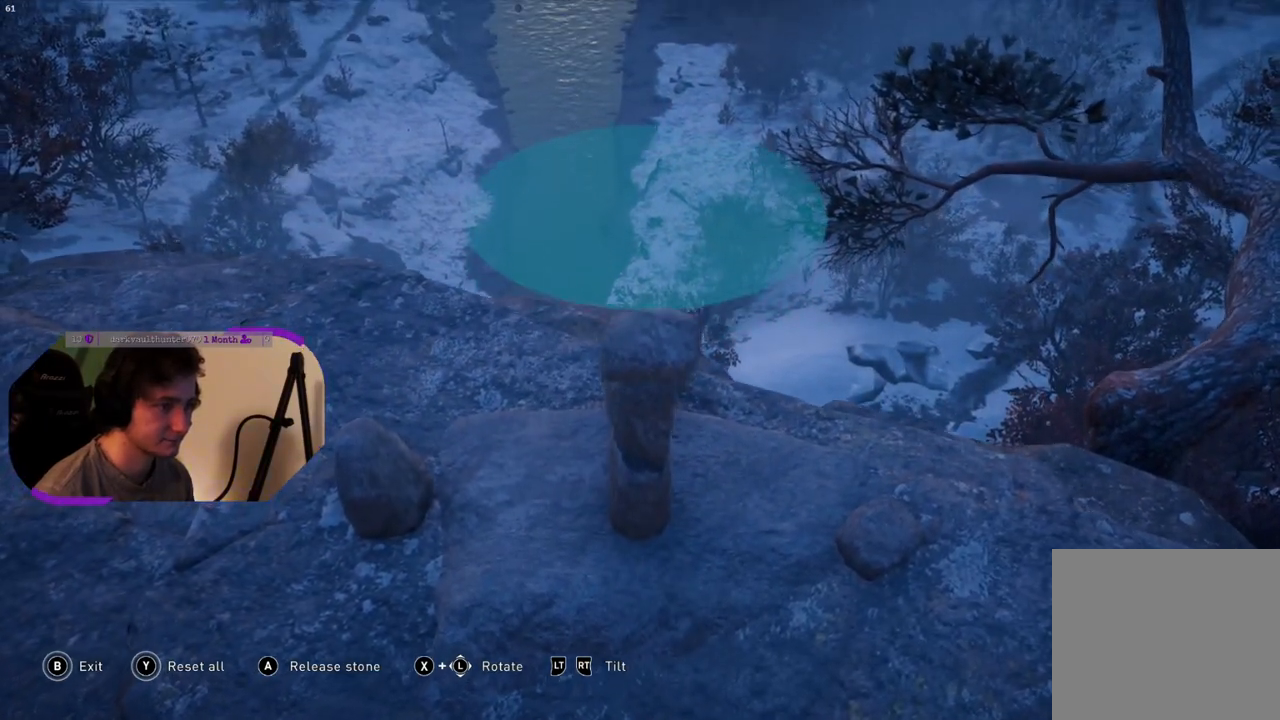
{"buttons": [], "left_stick": "center", "right_stick": "up", "events": []}
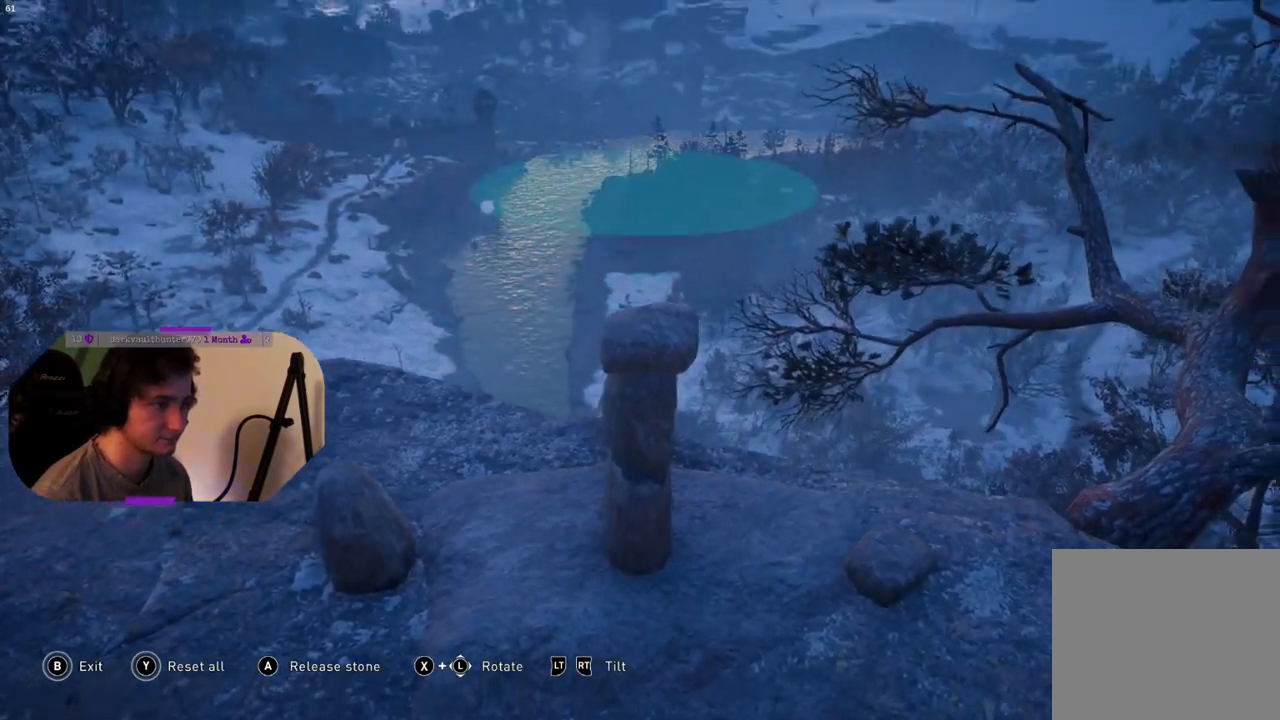
{"buttons": [], "left_stick": "center", "right_stick": "center", "events": [[183, "left_stick", "left"], [283, "left_stick", "center"], [333, "right_stick", "center"]]}
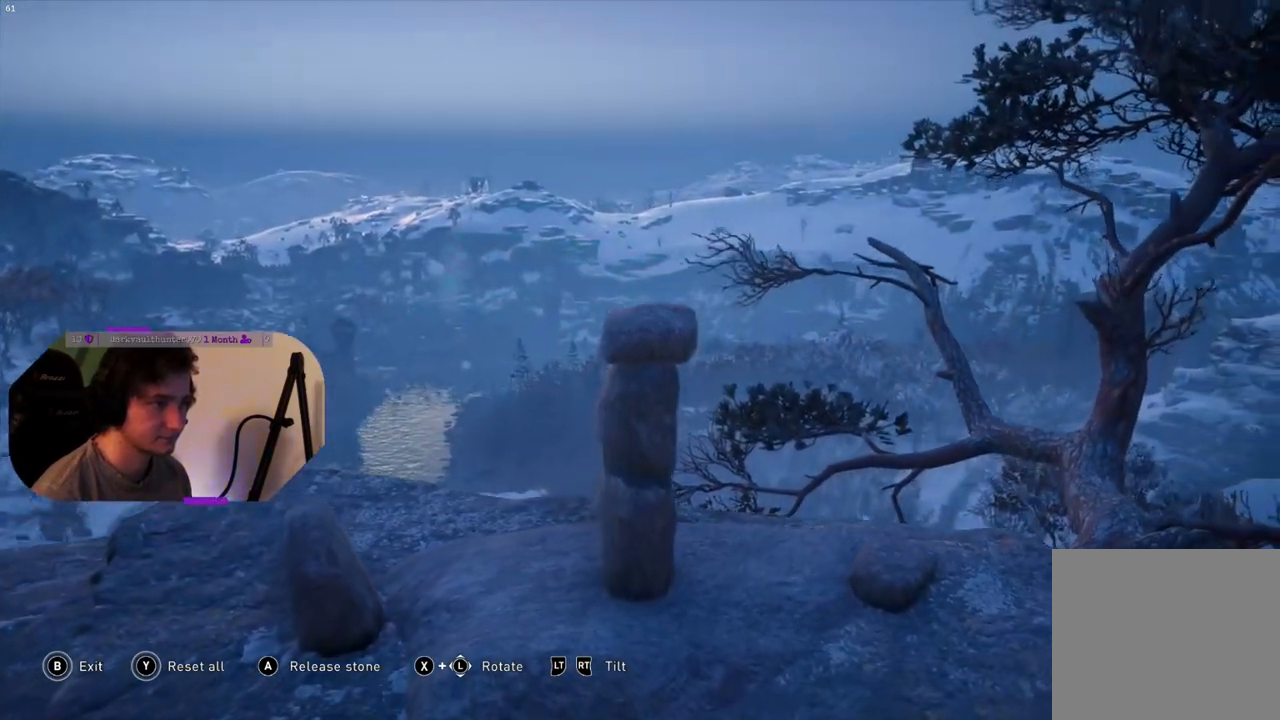
{"buttons": [], "left_stick": "center", "right_stick": "center", "events": [[183, "left_stick", "down"], [317, "left_stick", "center"]]}
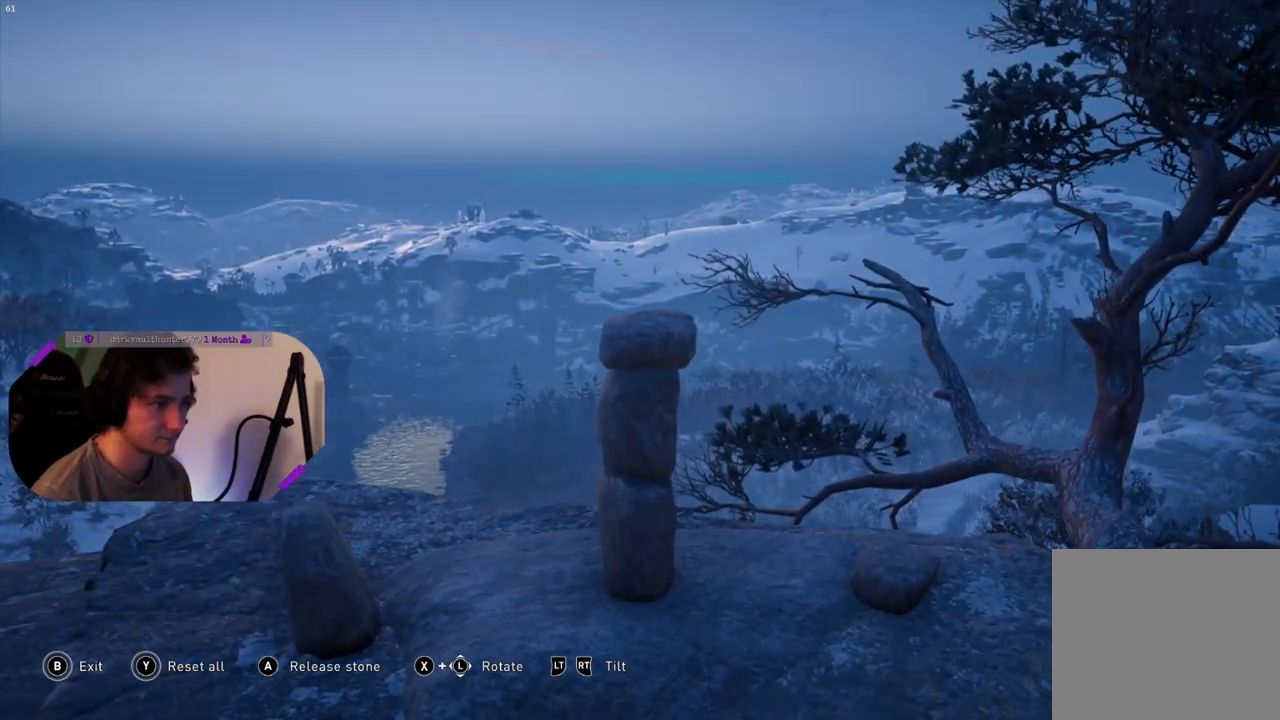
{"buttons": [], "left_stick": "center", "right_stick": "center", "events": [[183, "left_stick", "down"], [317, "left_stick", "center"]]}
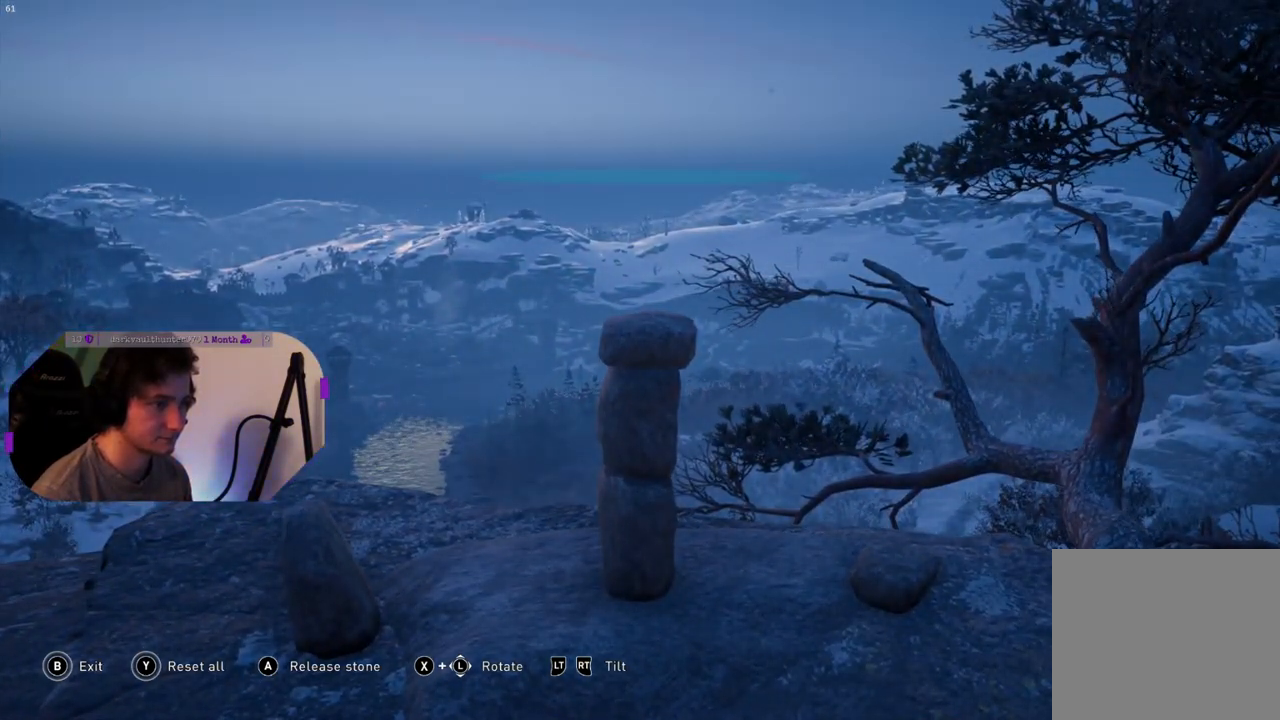
{"buttons": [], "left_stick": "center", "right_stick": "center", "events": [[383, "left_stick", "down-left"], [500, "left_stick", "center"]]}
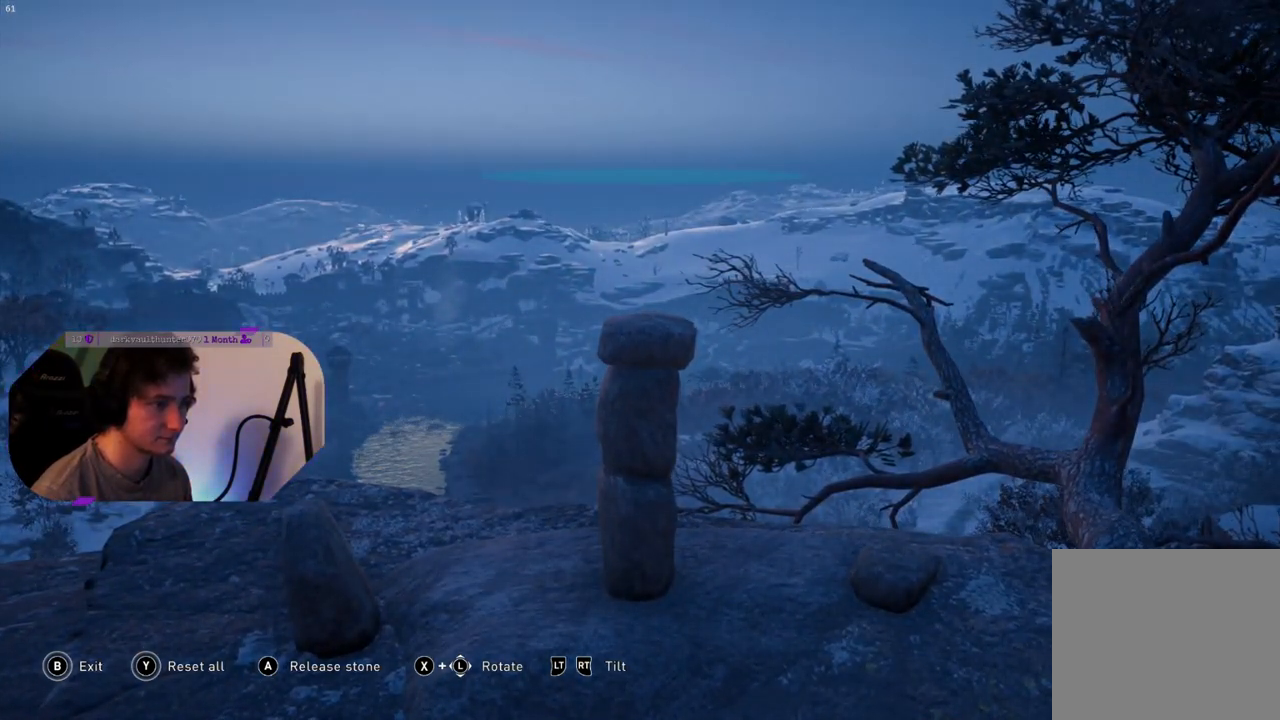
{"buttons": [], "left_stick": "center", "right_stick": "center", "events": []}
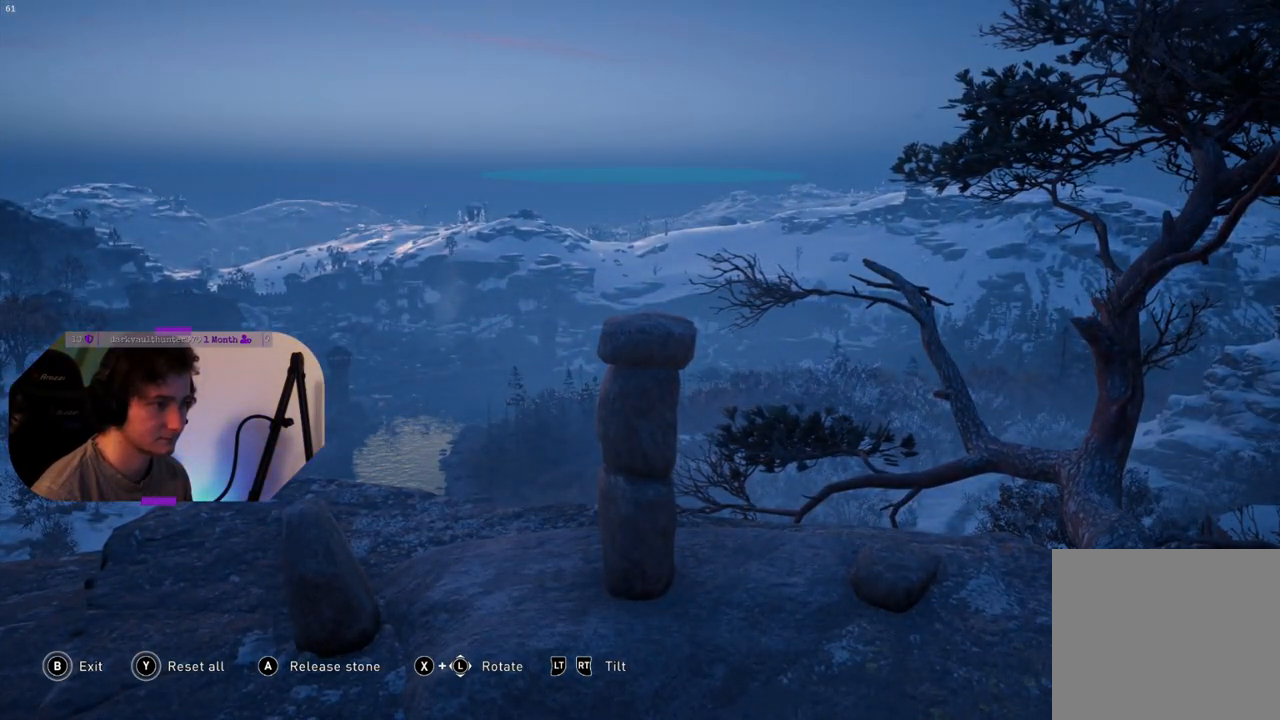
{"buttons": [], "left_stick": "center", "right_stick": "center", "events": [[350, "CIRCLE", "down"], [467, "CIRCLE", "up"]]}
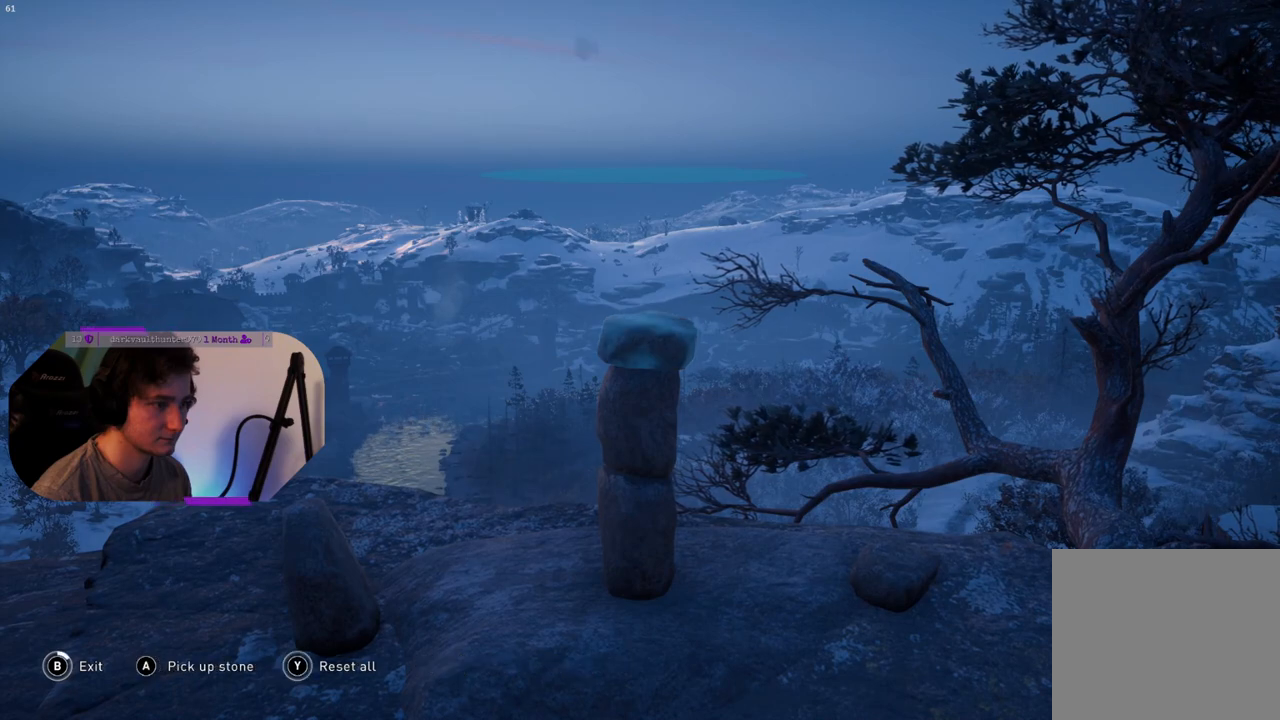
{"buttons": [], "left_stick": "center", "right_stick": "center", "events": []}
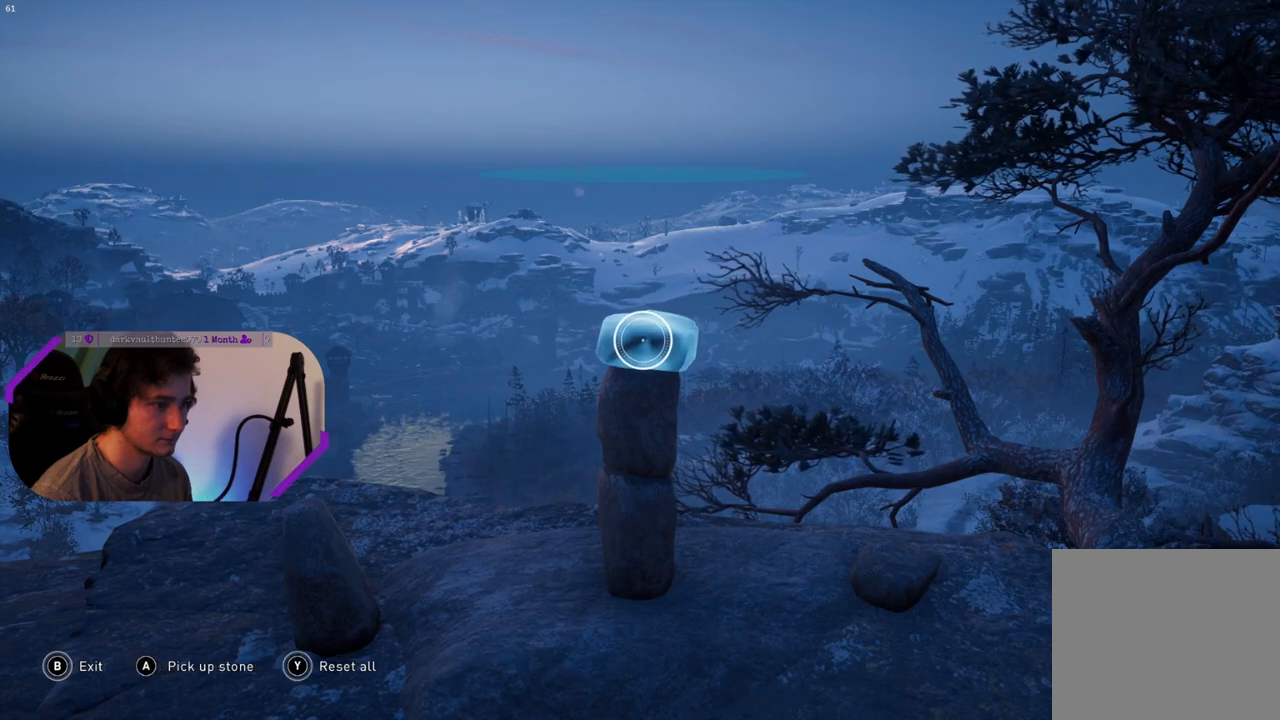
{"buttons": [], "left_stick": "down-right", "right_stick": "down", "events": [[17, "left_stick", "down-right"], [267, "right_stick", "down"]]}
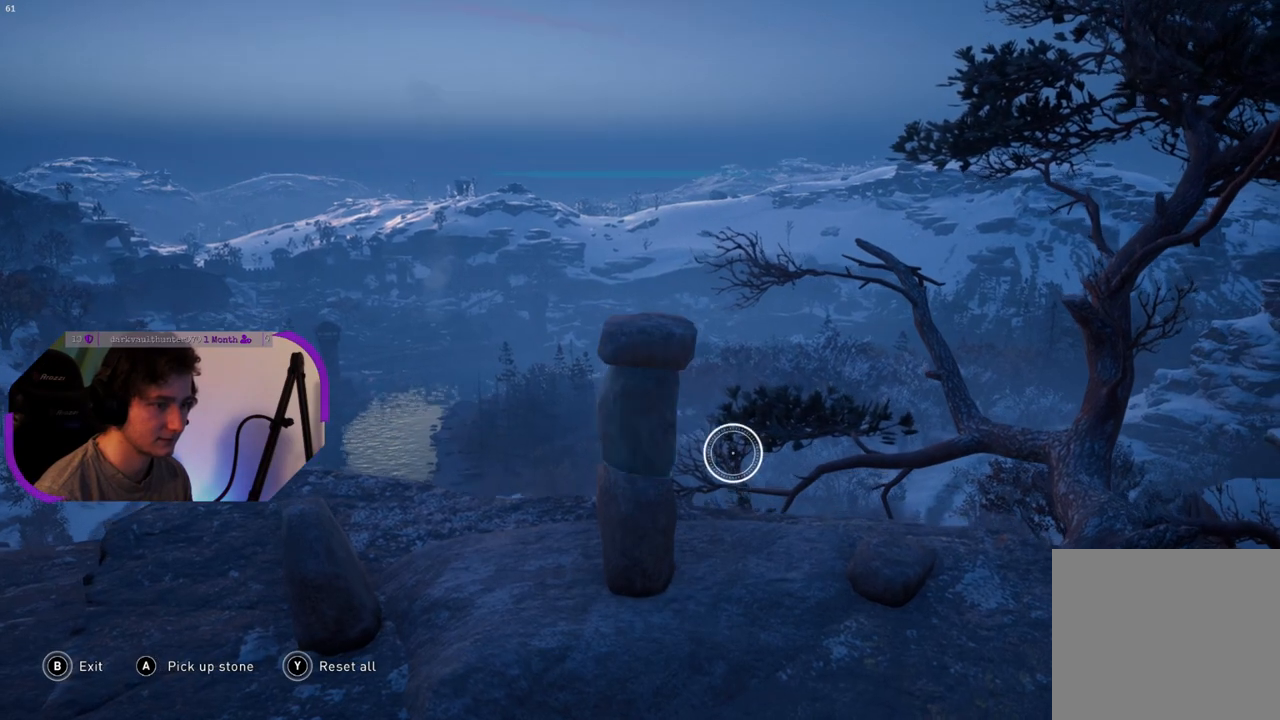
{"buttons": [], "left_stick": "down-right", "right_stick": "center", "events": [[17, "right_stick", "center"]]}
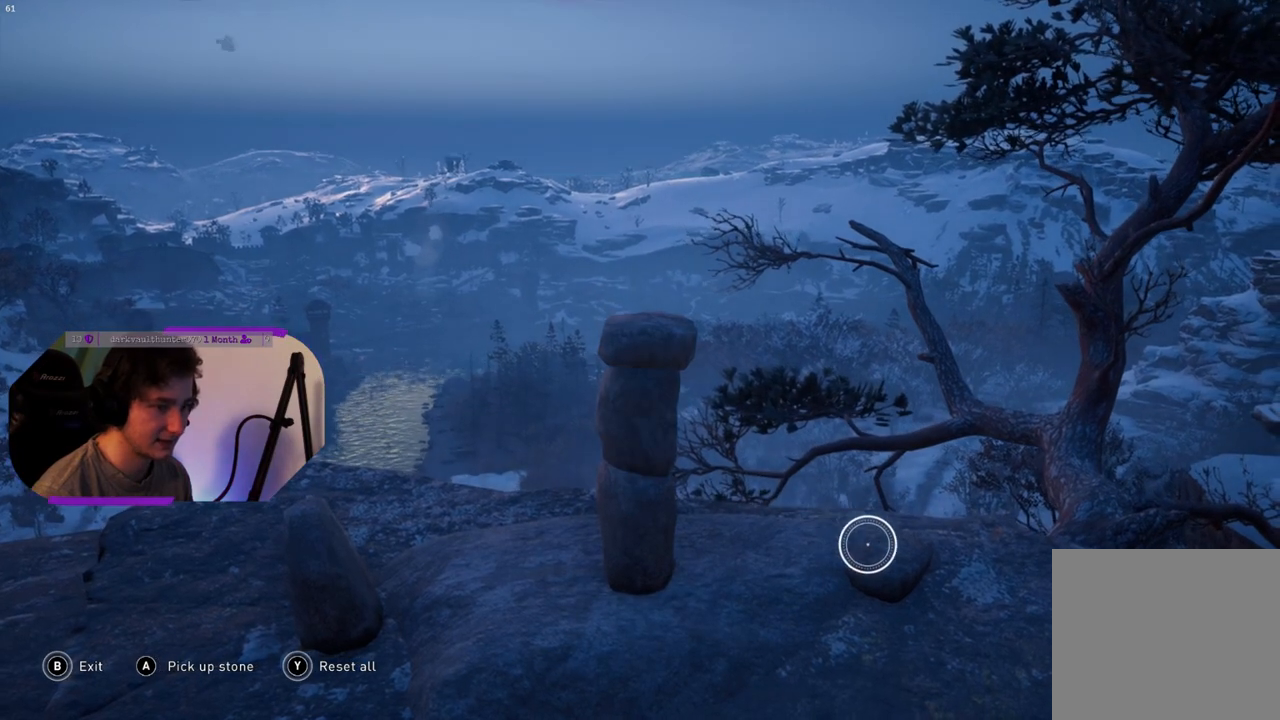
{"buttons": [], "left_stick": "up-left", "right_stick": "center", "events": [[100, "left_stick", "center"], [183, "CROSS", "down"], [300, "CROSS", "up"], [417, "left_stick", "up-left"]]}
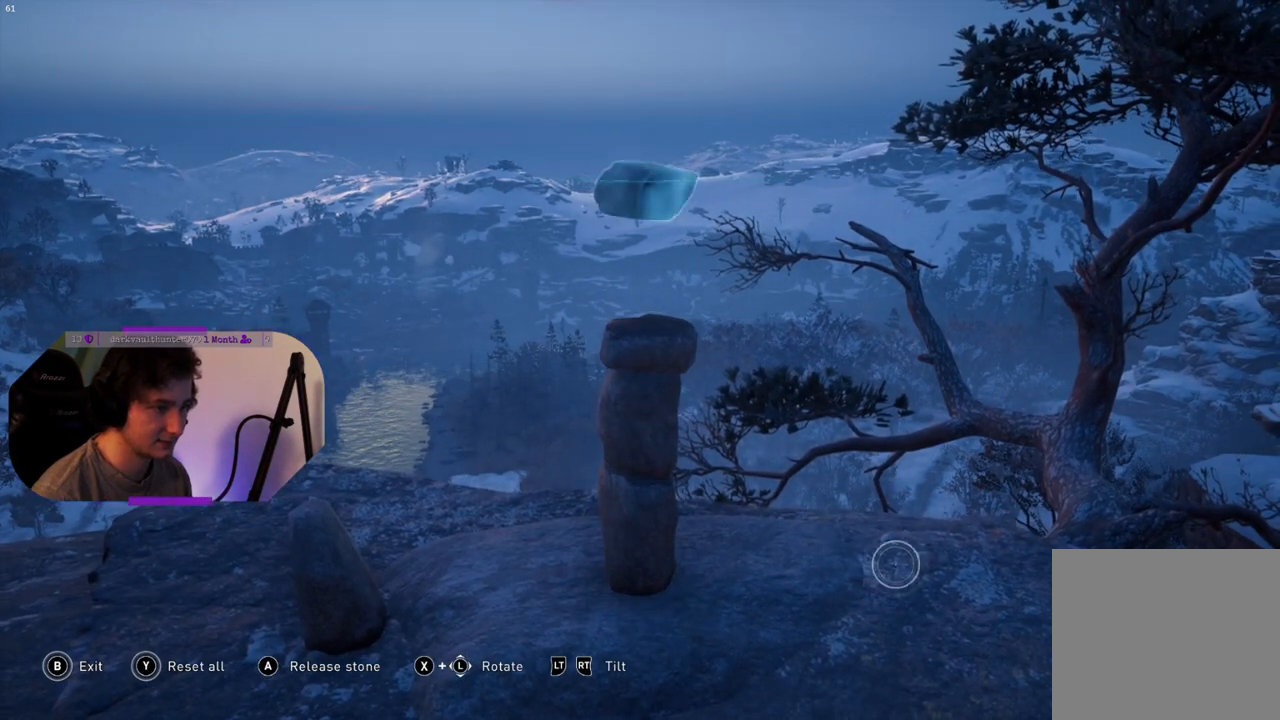
{"buttons": [], "left_stick": "down-right", "right_stick": "center", "events": [[67, "left_stick", "center"], [250, "left_stick", "down-right"]]}
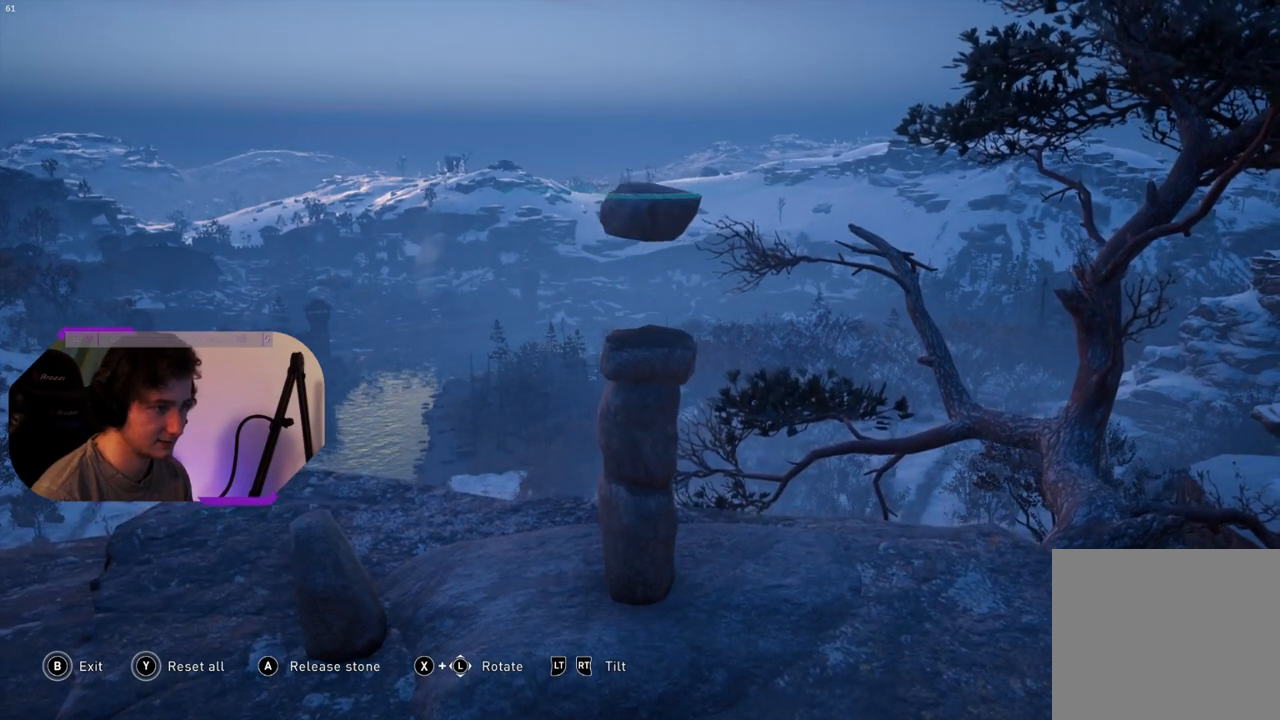
{"buttons": [], "left_stick": "center", "right_stick": "center", "events": [[50, "left_stick", "center"], [233, "left_stick", "down"], [350, "left_stick", "down-left"], [467, "left_stick", "center"]]}
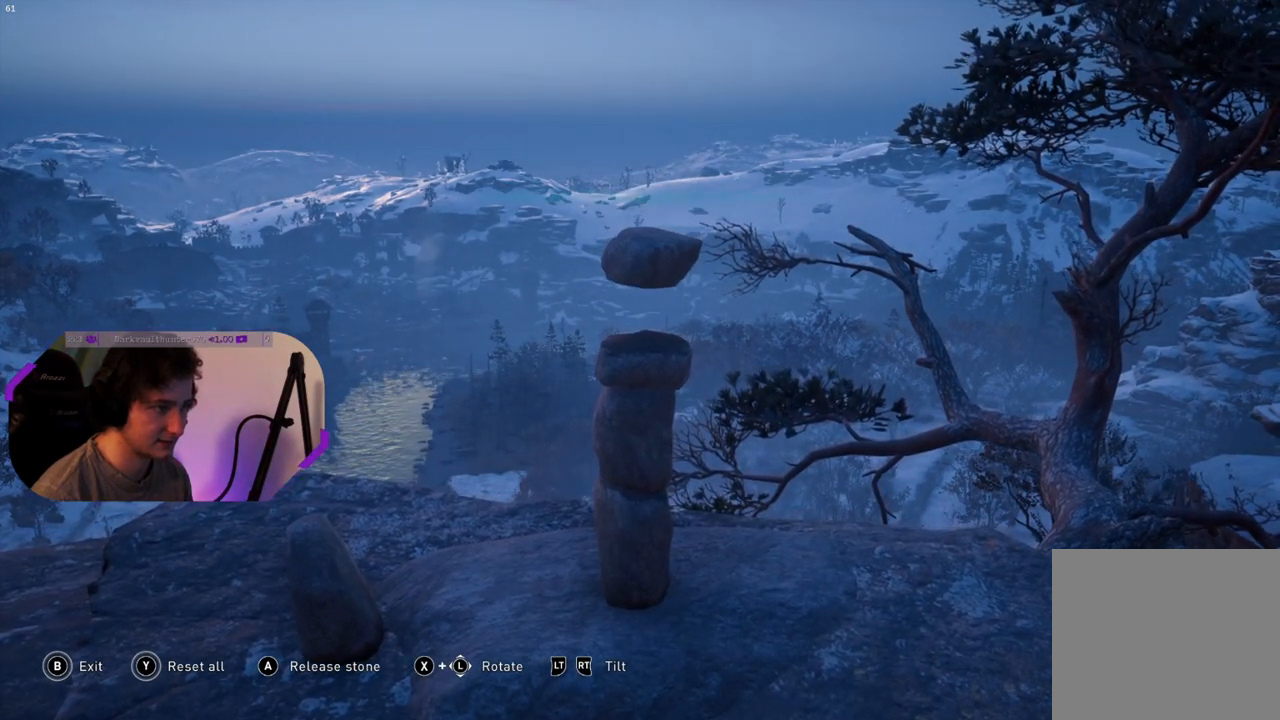
{"buttons": [], "left_stick": "center", "right_stick": "center", "events": [[200, "left_stick", "down-left"], [367, "left_stick", "center"]]}
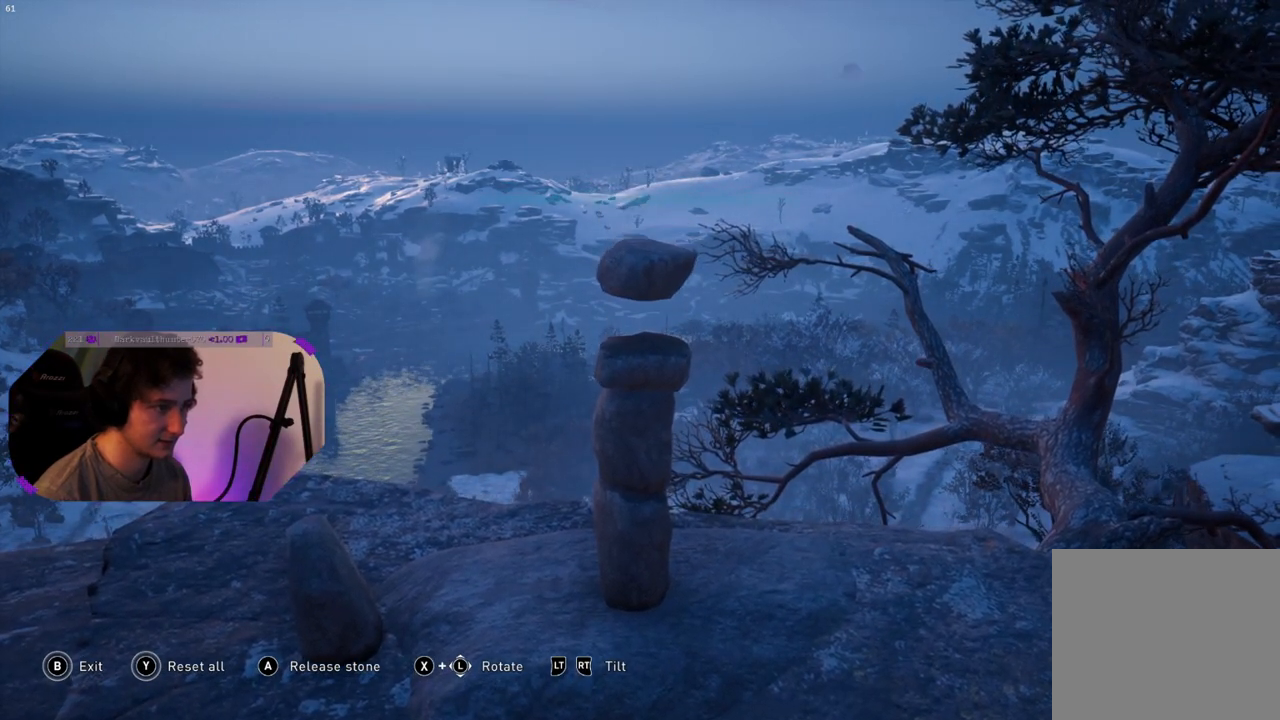
{"buttons": [], "left_stick": "center", "right_stick": "center", "events": [[150, "L2", "down"], [367, "L2", "up"]]}